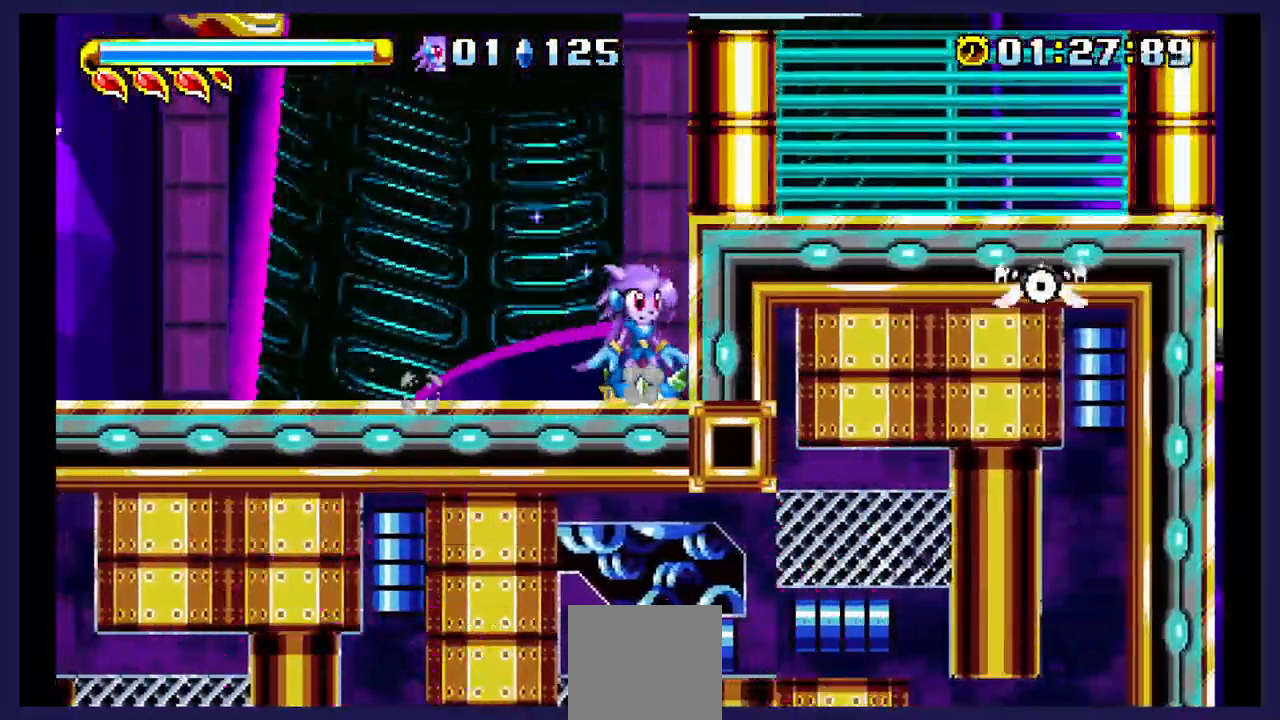
Gameplay with a controller (Xbox layout); each line is a JSON object with the inputs held at the frame after it. "events" lists button and stick changes between this image and that frame as [ms after this image, input, new state], when the widget could be followed in between. Not read: left_stick right_stick.
{"buttons": ["A", "DPAD_RIGHT"], "events": [[367, "A", "down"], [383, "DPAD_RIGHT", "down"]]}
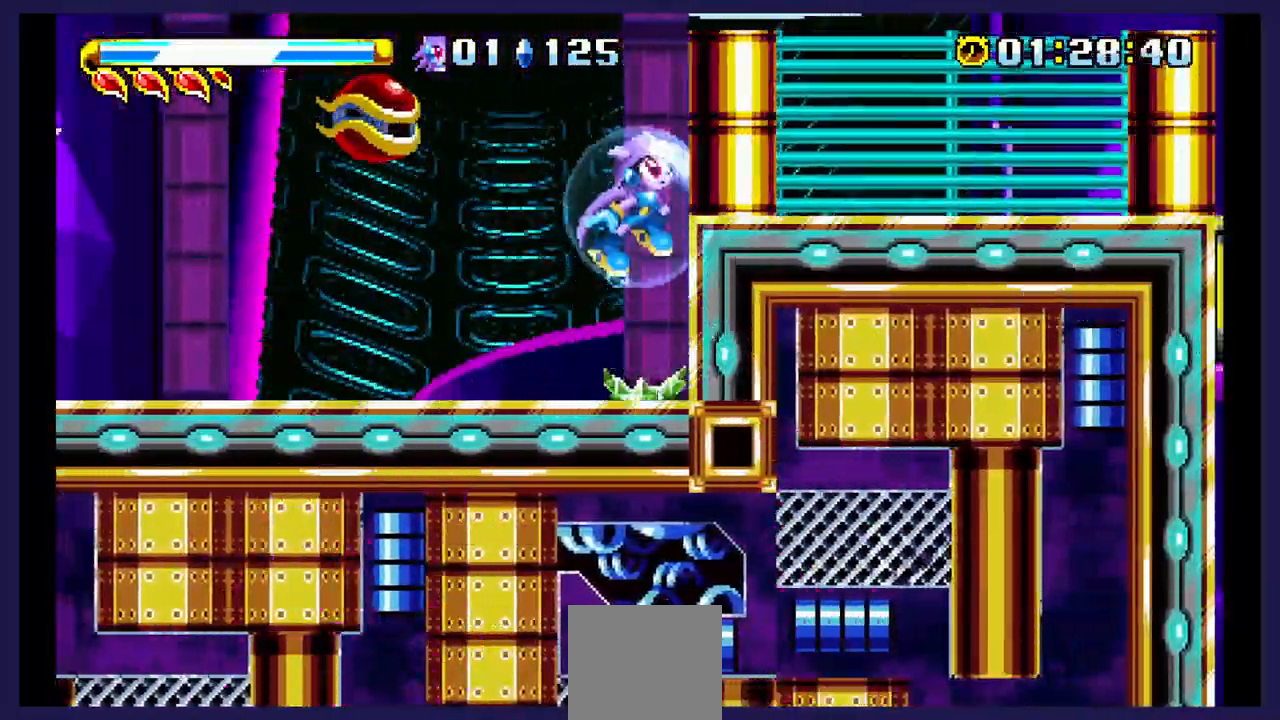
{"buttons": ["DPAD_RIGHT"]}
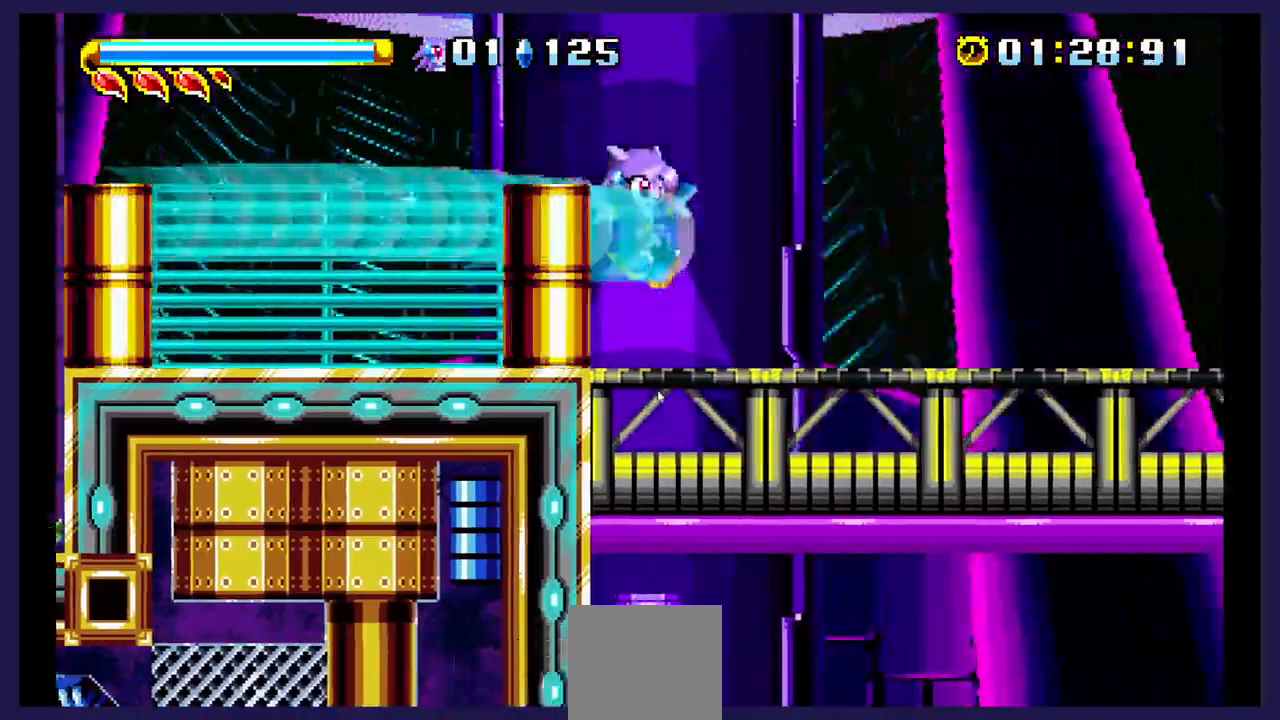
{"buttons": ["DPAD_RIGHT"], "events": []}
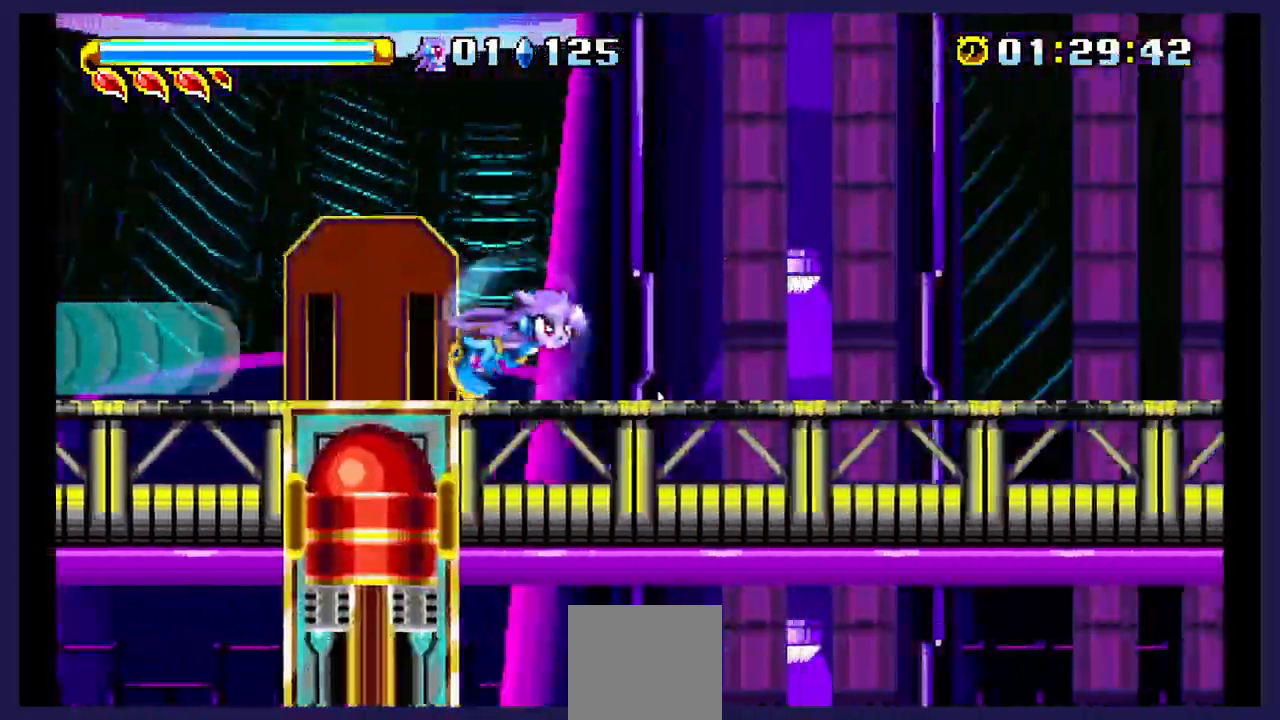
{"buttons": ["DPAD_RIGHT"], "events": []}
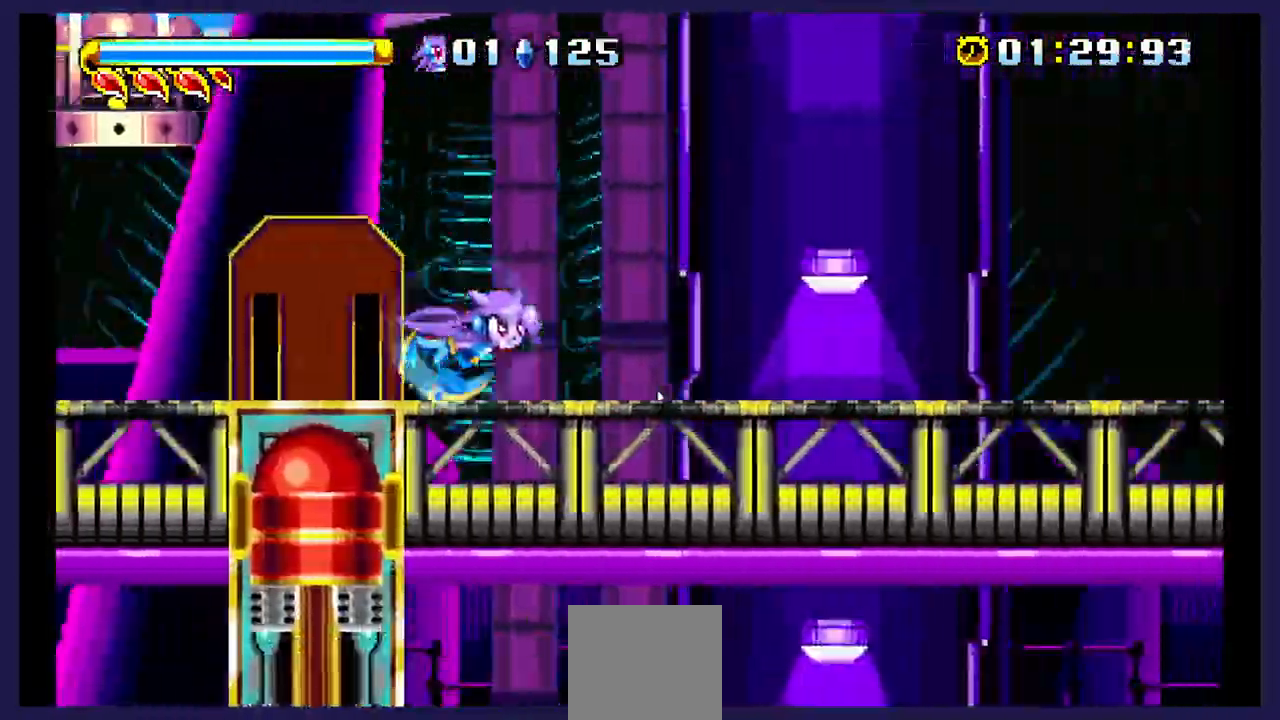
{"buttons": ["DPAD_RIGHT"], "events": []}
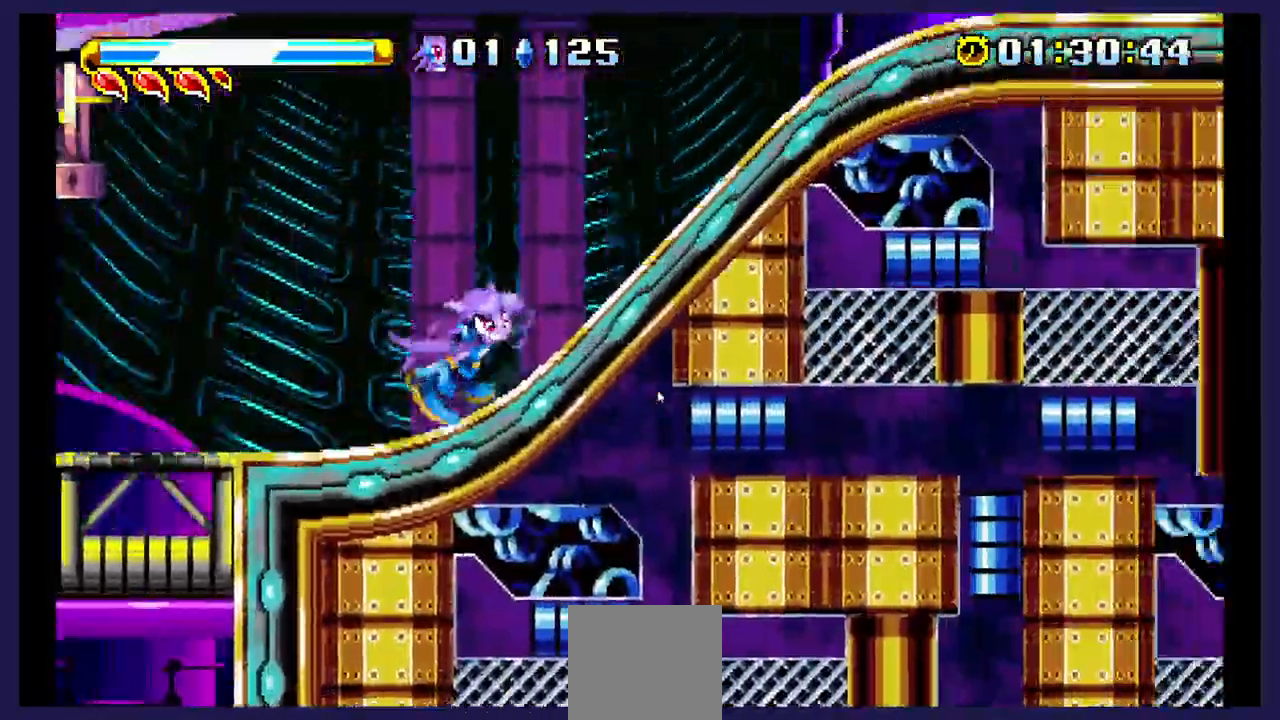
{"buttons": ["DPAD_RIGHT"], "events": []}
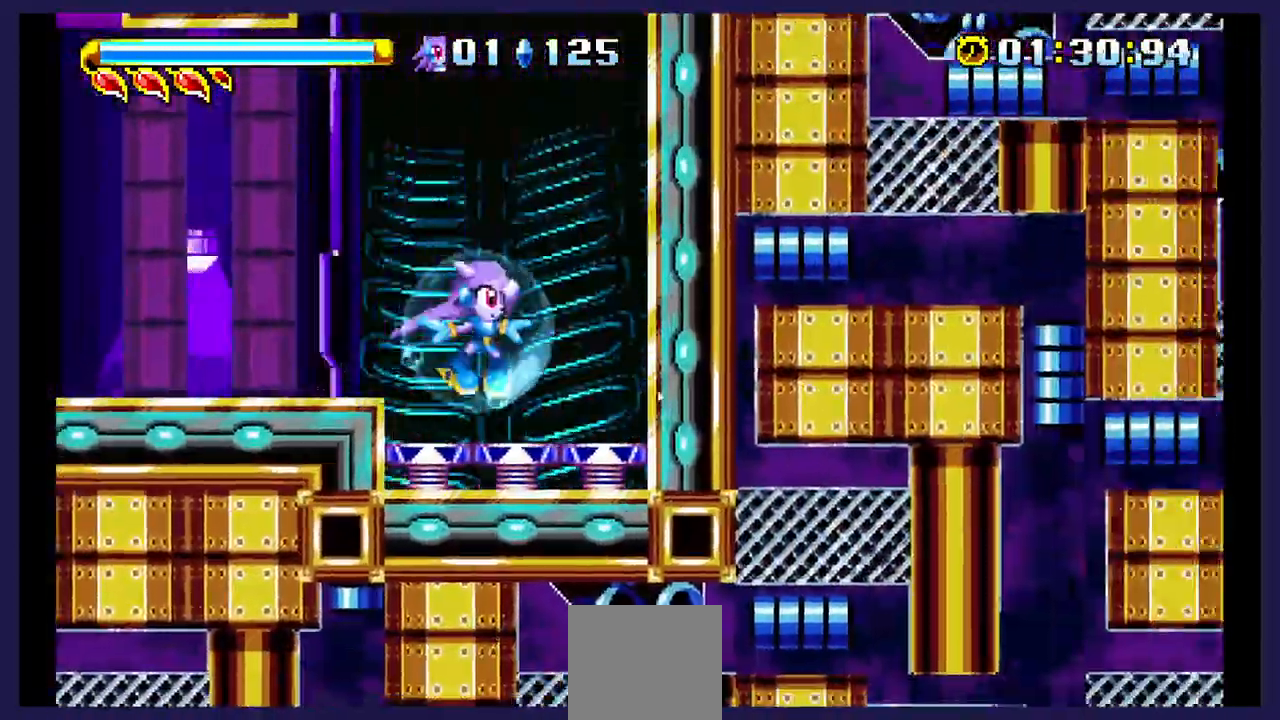
{"buttons": ["DPAD_RIGHT"], "events": []}
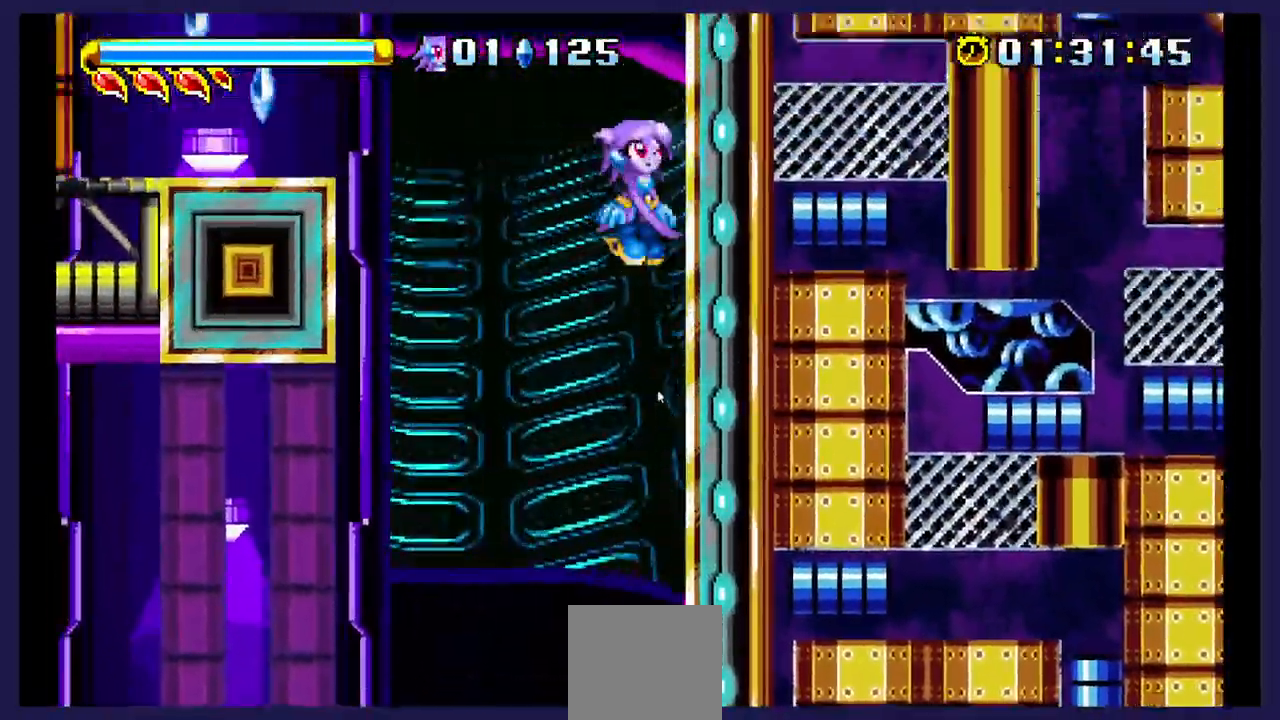
{"buttons": ["A", "DPAD_LEFT"], "events": [[317, "DPAD_RIGHT", "up"], [400, "DPAD_LEFT", "down"], [483, "A", "down"]]}
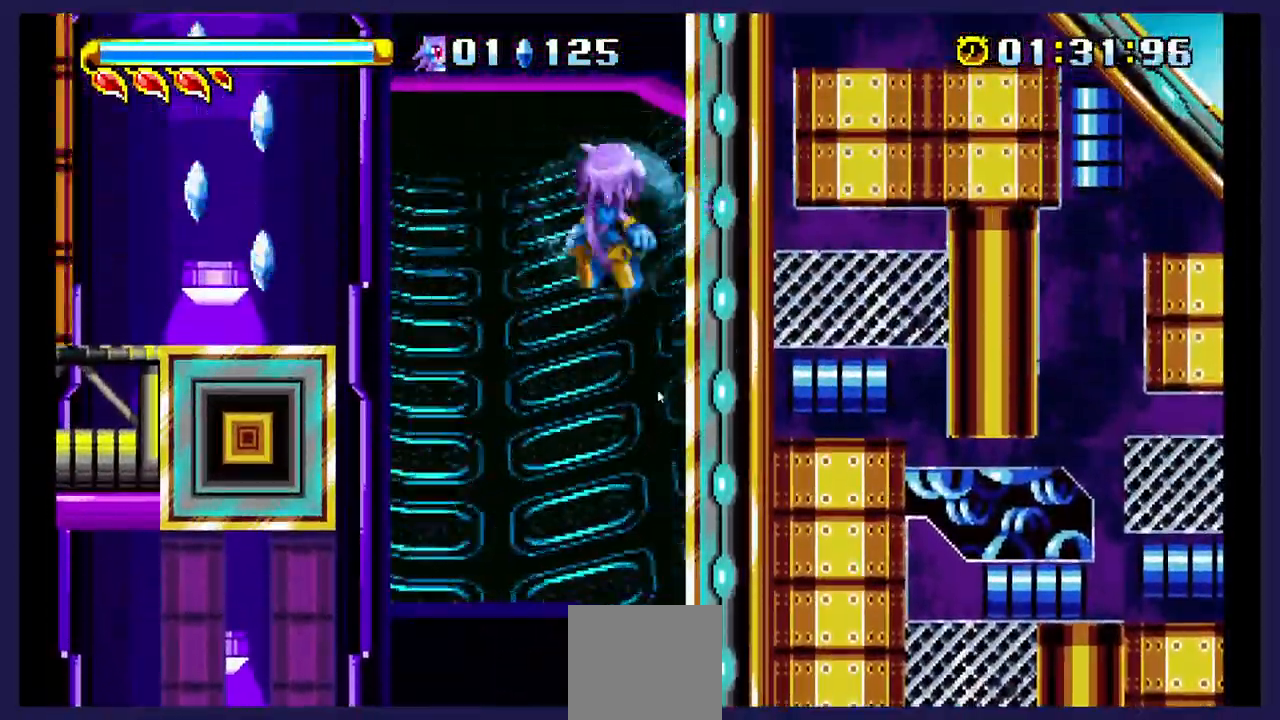
{"buttons": ["DPAD_LEFT"], "events": [[100, "DPAD_UP", "down"], [200, "A", "up"], [200, "DPAD_UP", "up"]]}
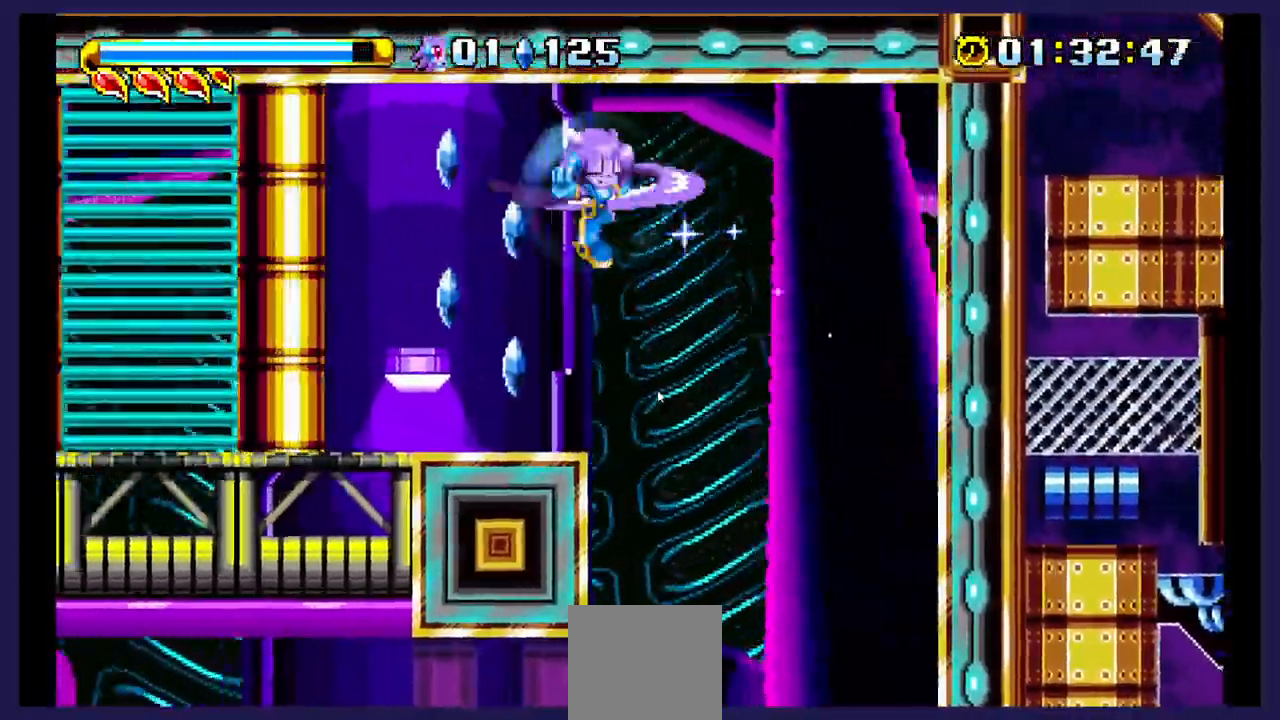
{"buttons": ["DPAD_LEFT"], "events": [[50, "DPAD_LEFT", "up"], [283, "DPAD_LEFT", "down"]]}
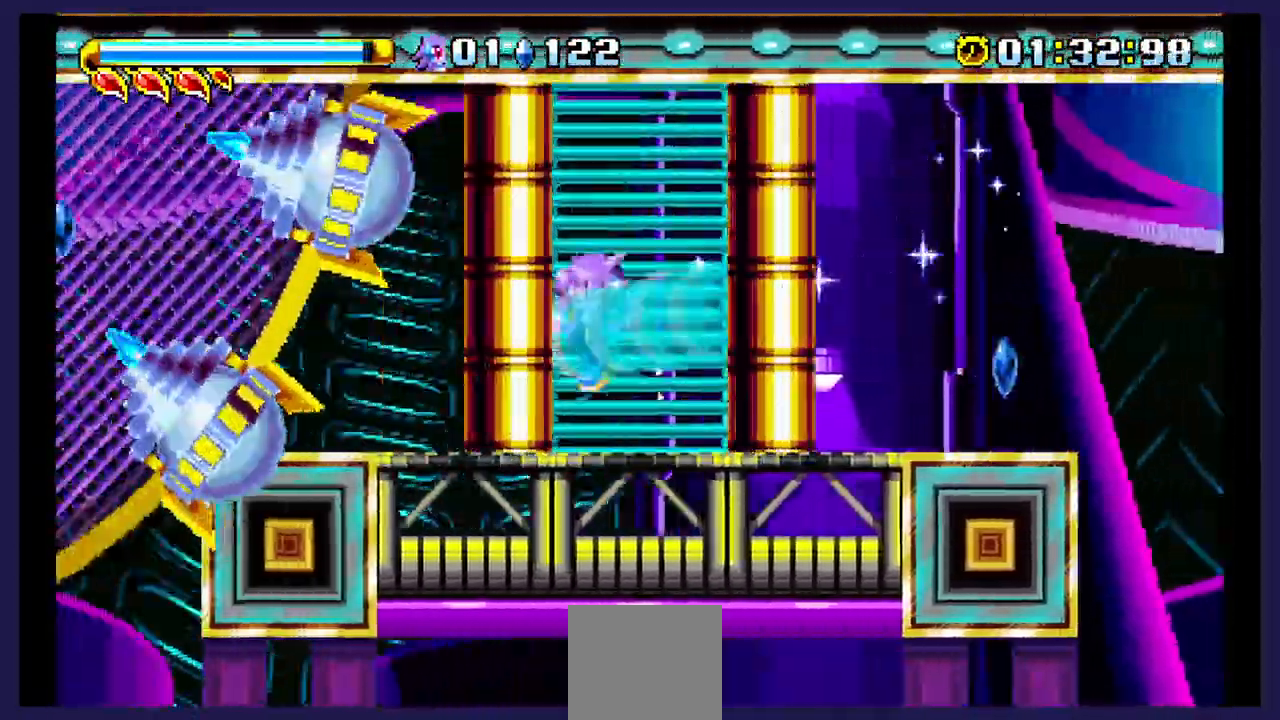
{"buttons": ["DPAD_LEFT"], "events": []}
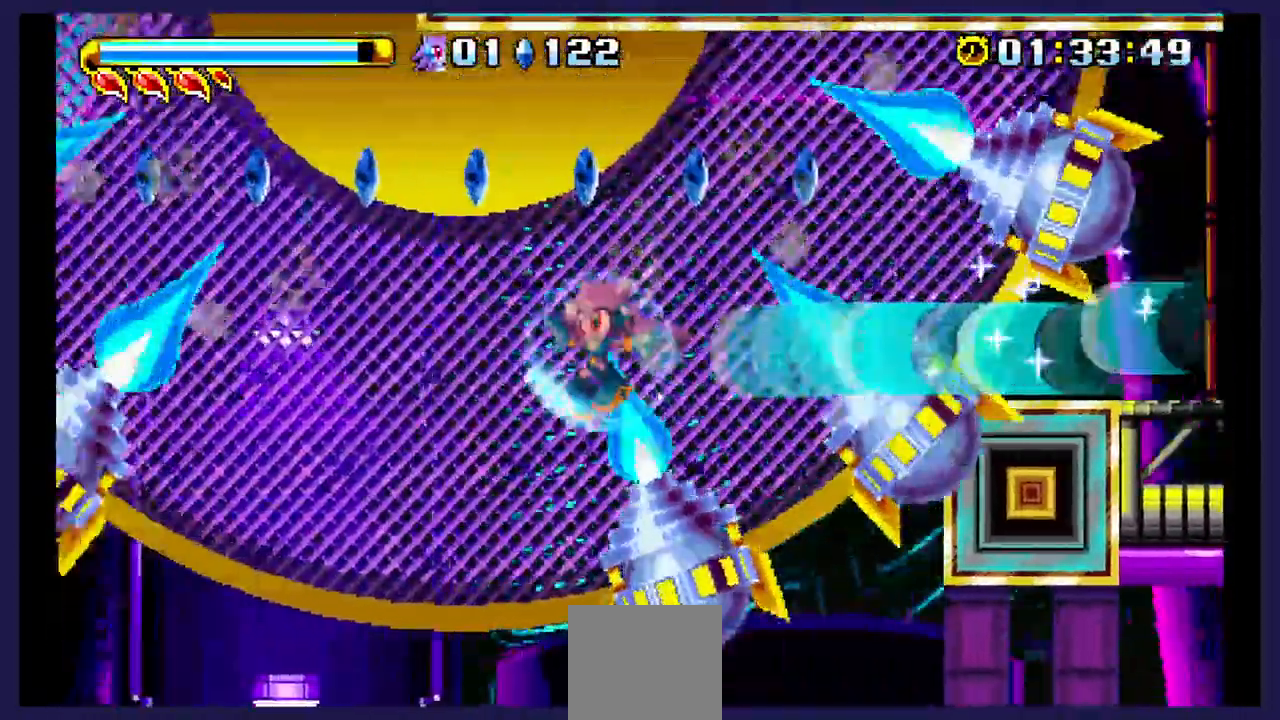
{"buttons": ["DPAD_LEFT"], "events": []}
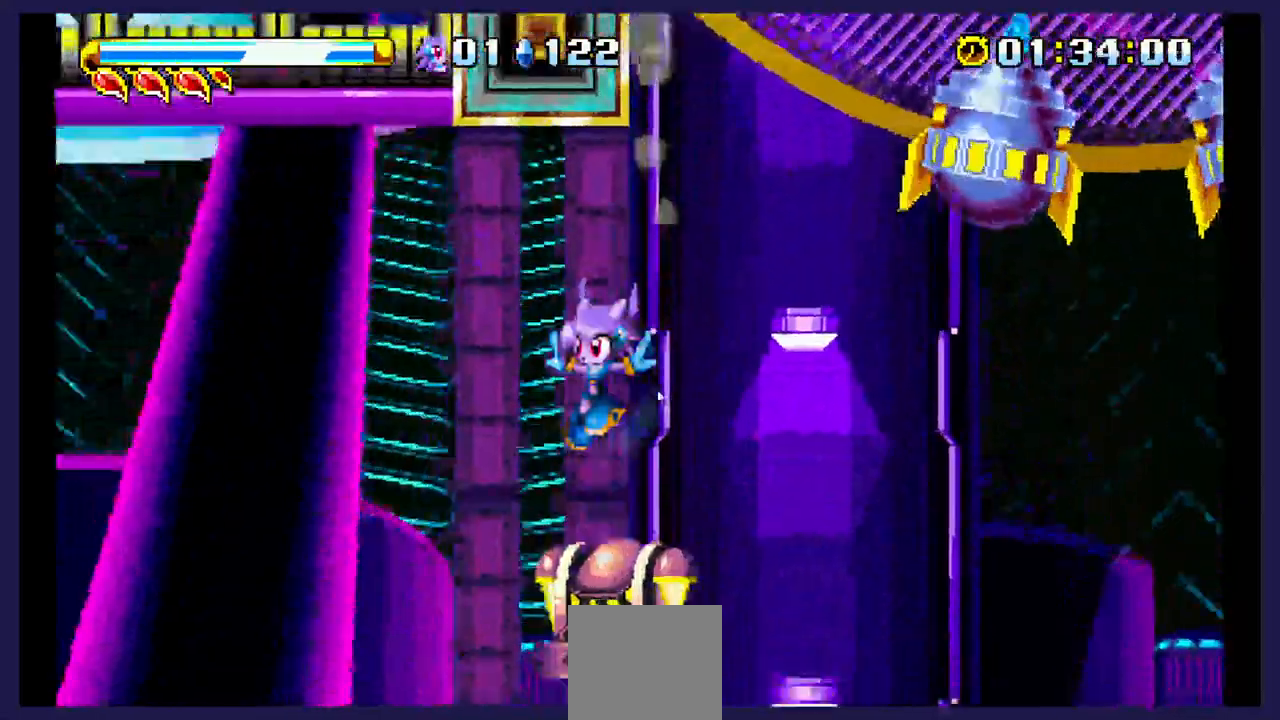
{"buttons": ["DPAD_LEFT"], "events": []}
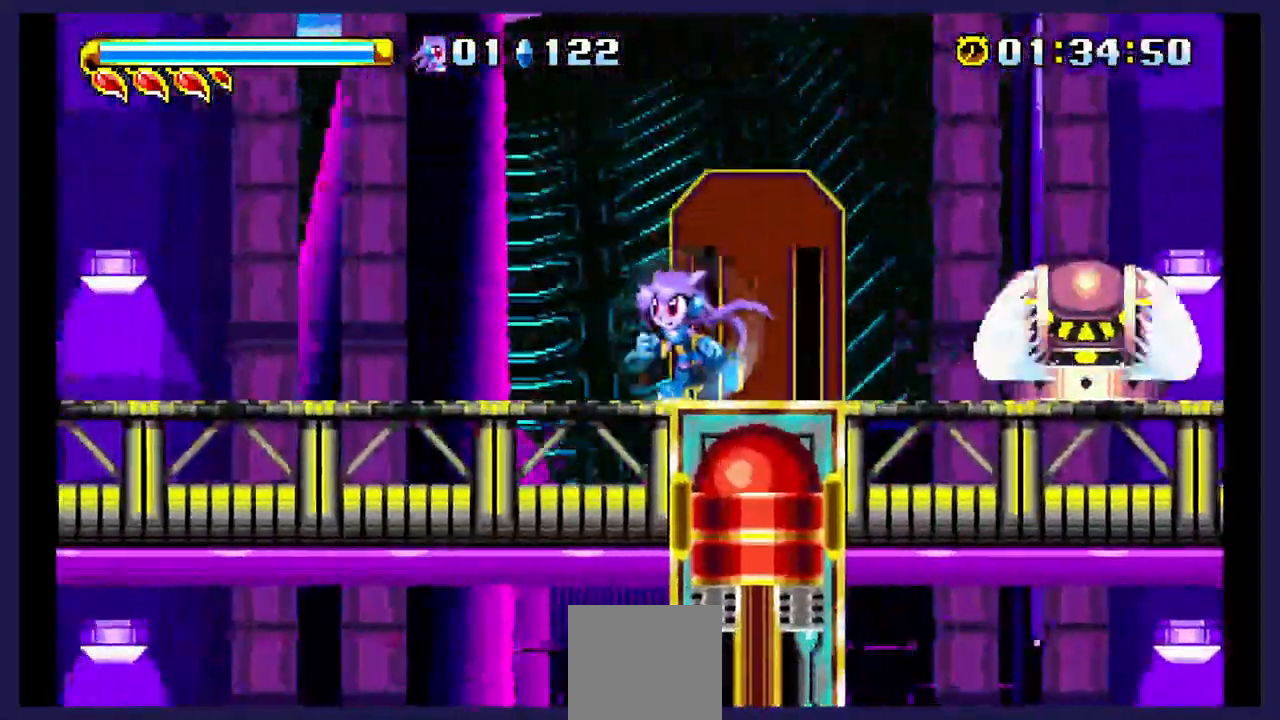
{"buttons": ["DPAD_LEFT"], "events": []}
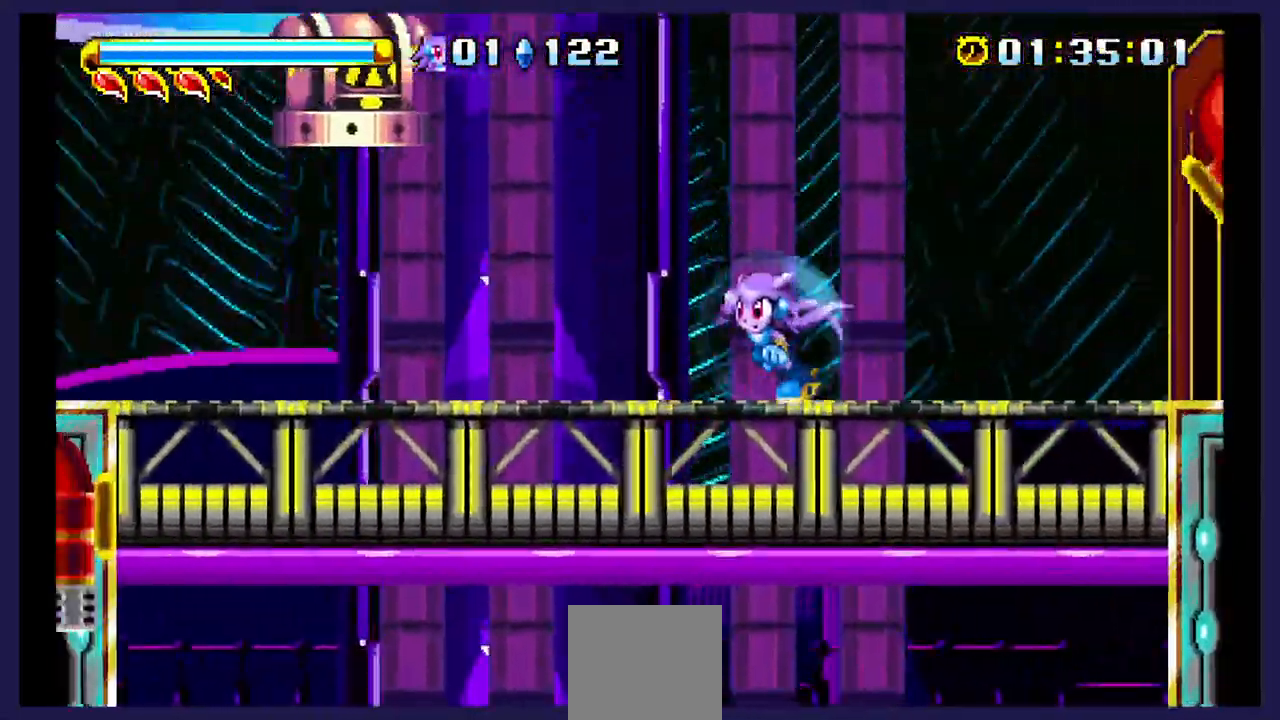
{"buttons": ["DPAD_LEFT"], "events": []}
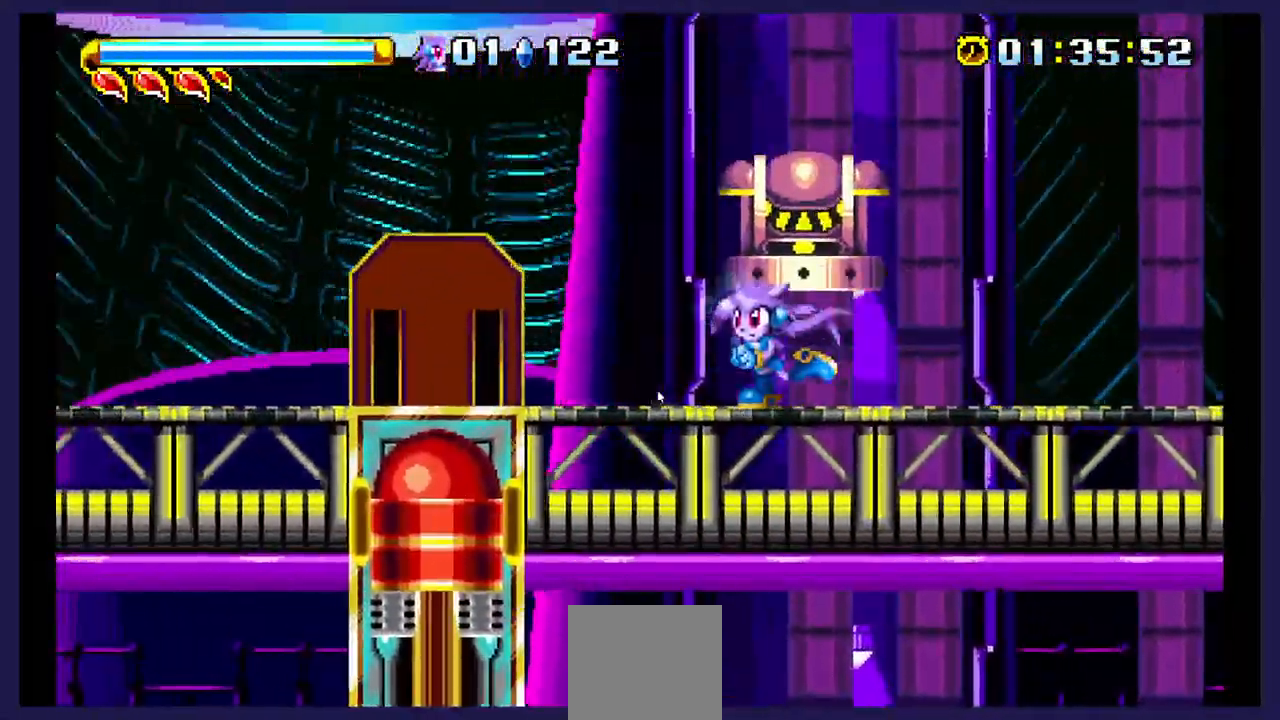
{"buttons": ["DPAD_LEFT"], "events": [[350, "B", "down"], [450, "B", "up"]]}
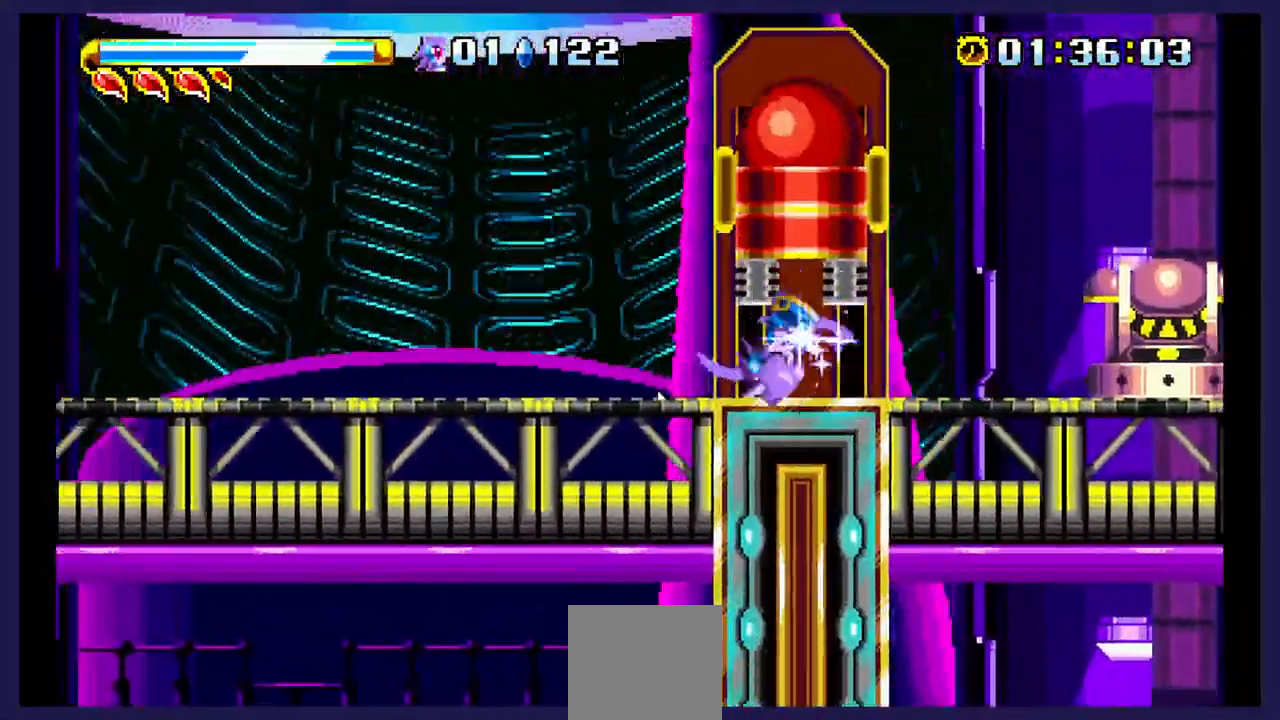
{"buttons": ["DPAD_LEFT"], "events": []}
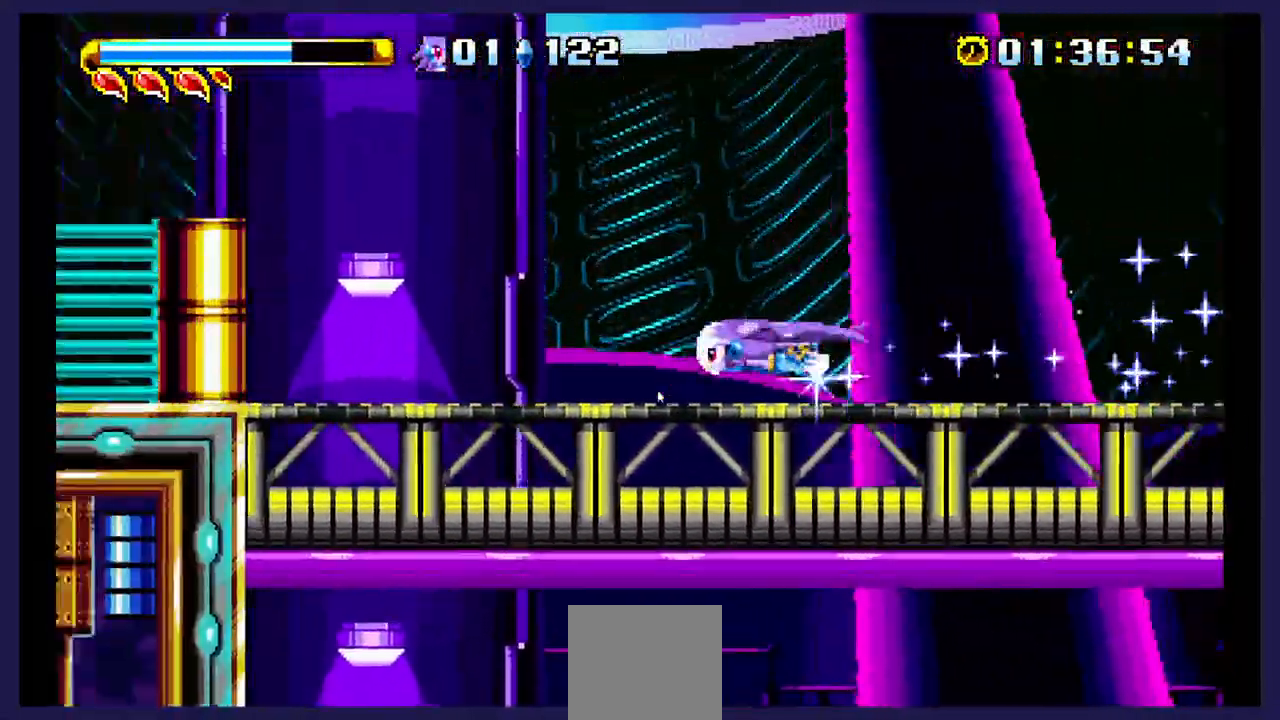
{"buttons": ["DPAD_LEFT"], "events": []}
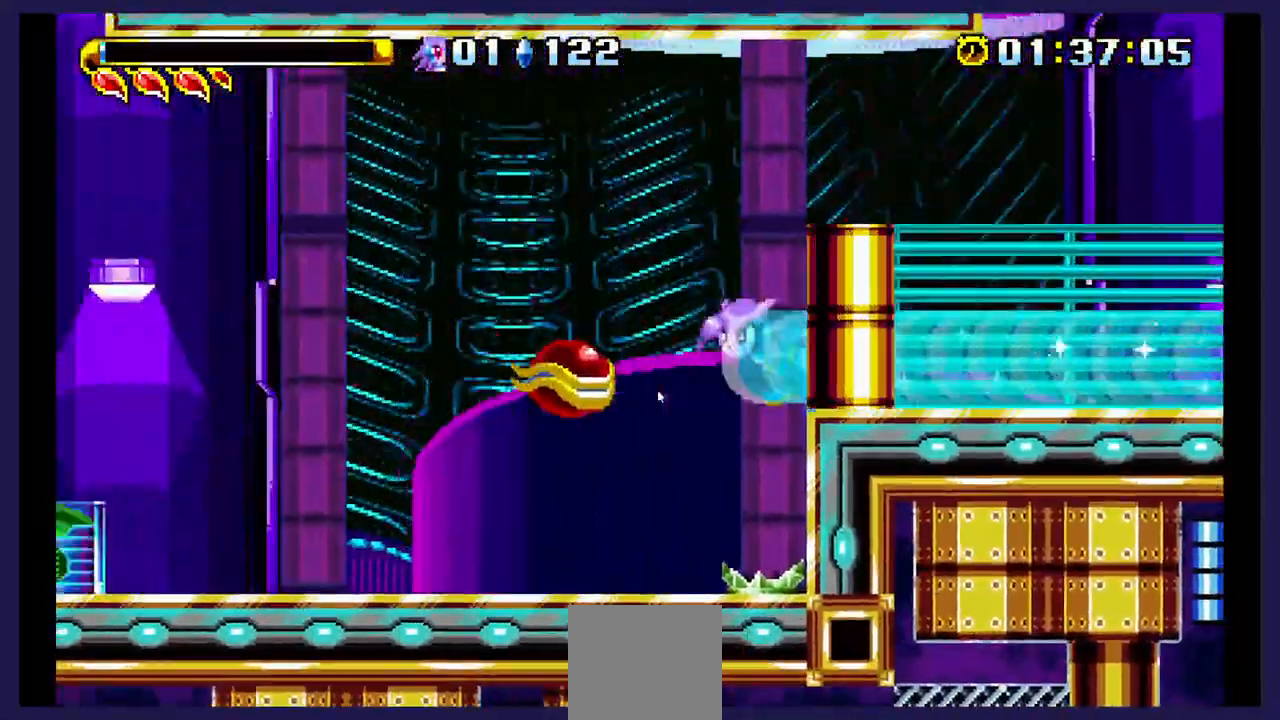
{"buttons": ["DPAD_LEFT"], "events": []}
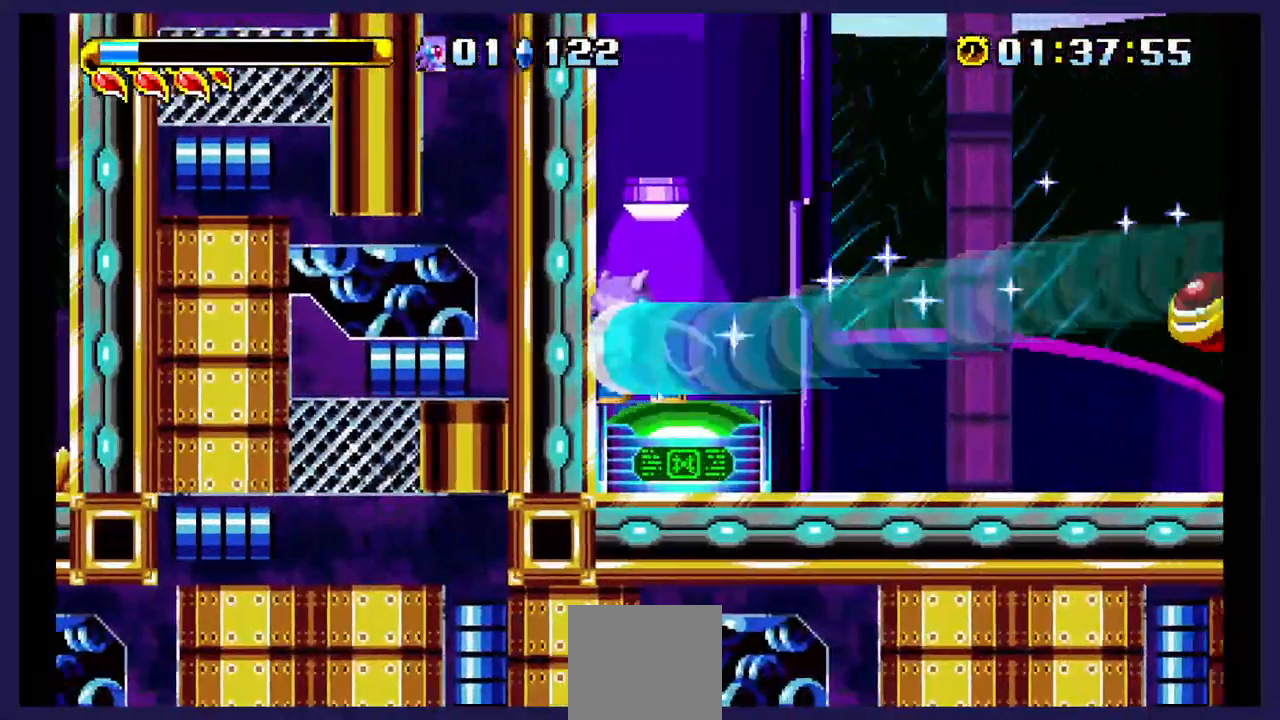
{"buttons": [], "events": [[200, "DPAD_LEFT", "up"]]}
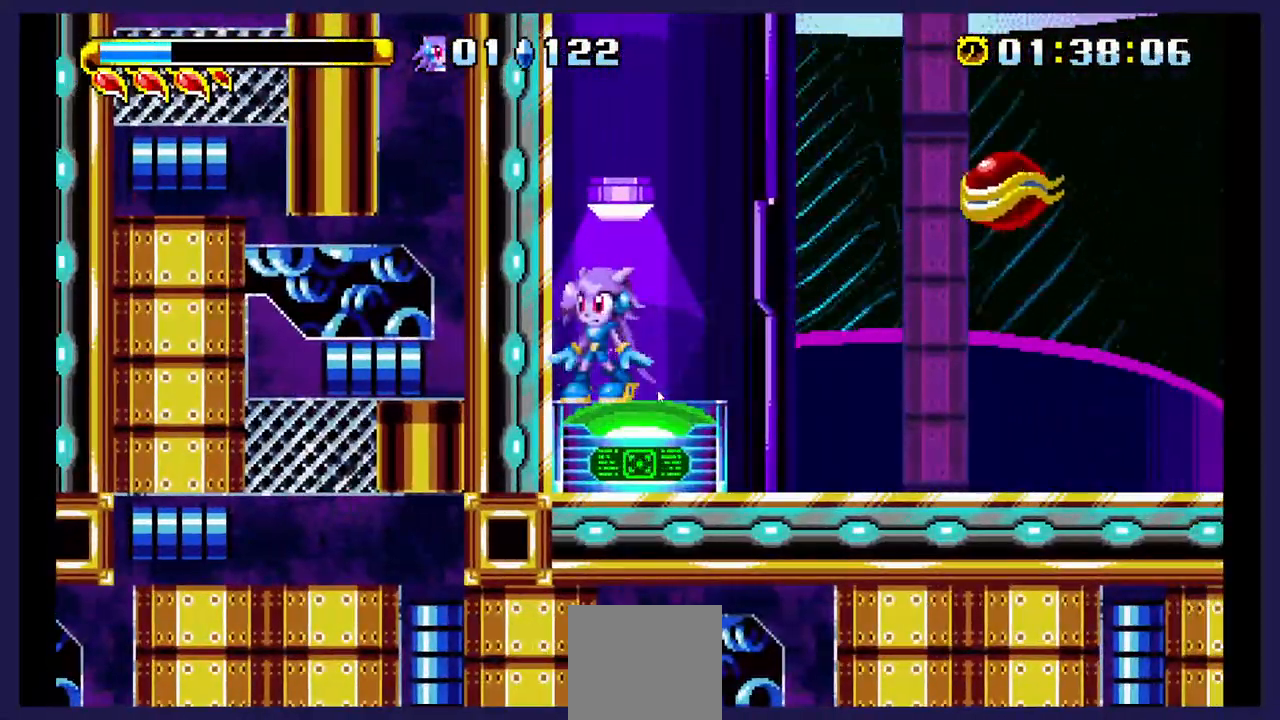
{"buttons": ["A", "DPAD_UP", "DPAD_RIGHT"], "events": [[333, "A", "down"], [333, "DPAD_RIGHT", "down"], [417, "DPAD_UP", "down"]]}
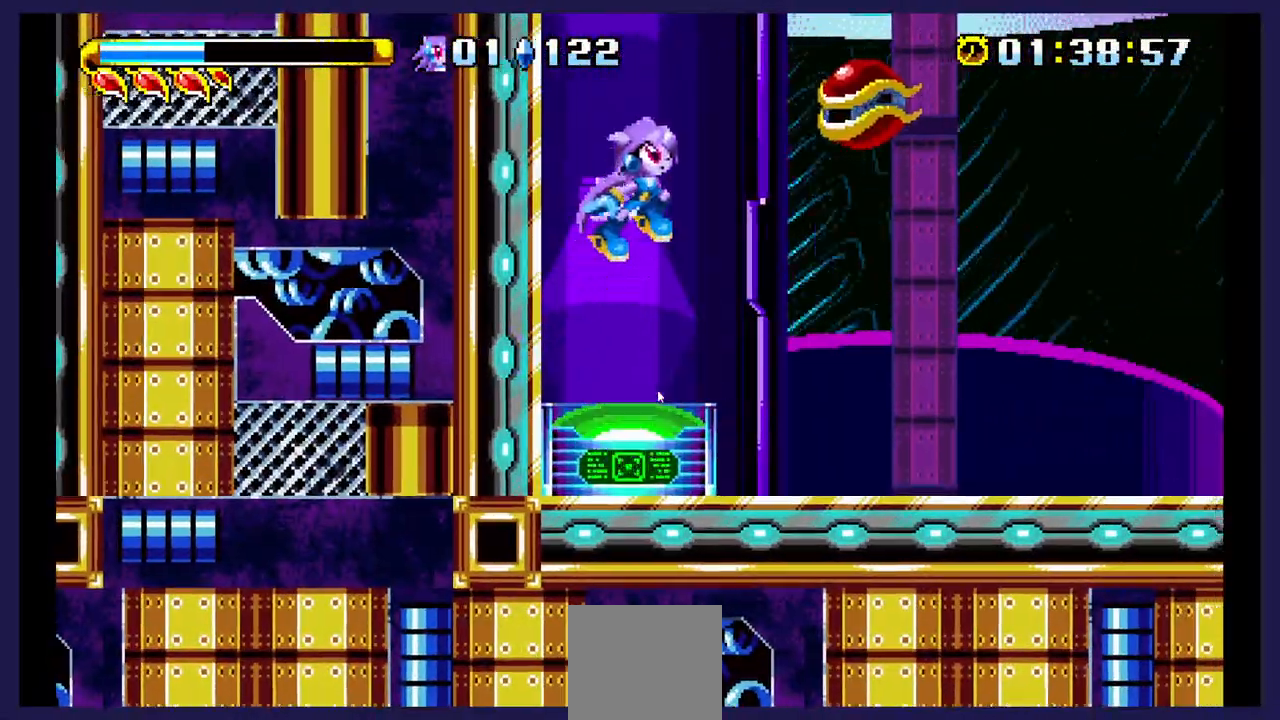
{"buttons": ["DPAD_RIGHT"], "events": [[50, "A", "up"], [100, "X", "down"], [217, "X", "up"], [300, "DPAD_UP", "up"], [300, "X", "down"], [400, "X", "up"]]}
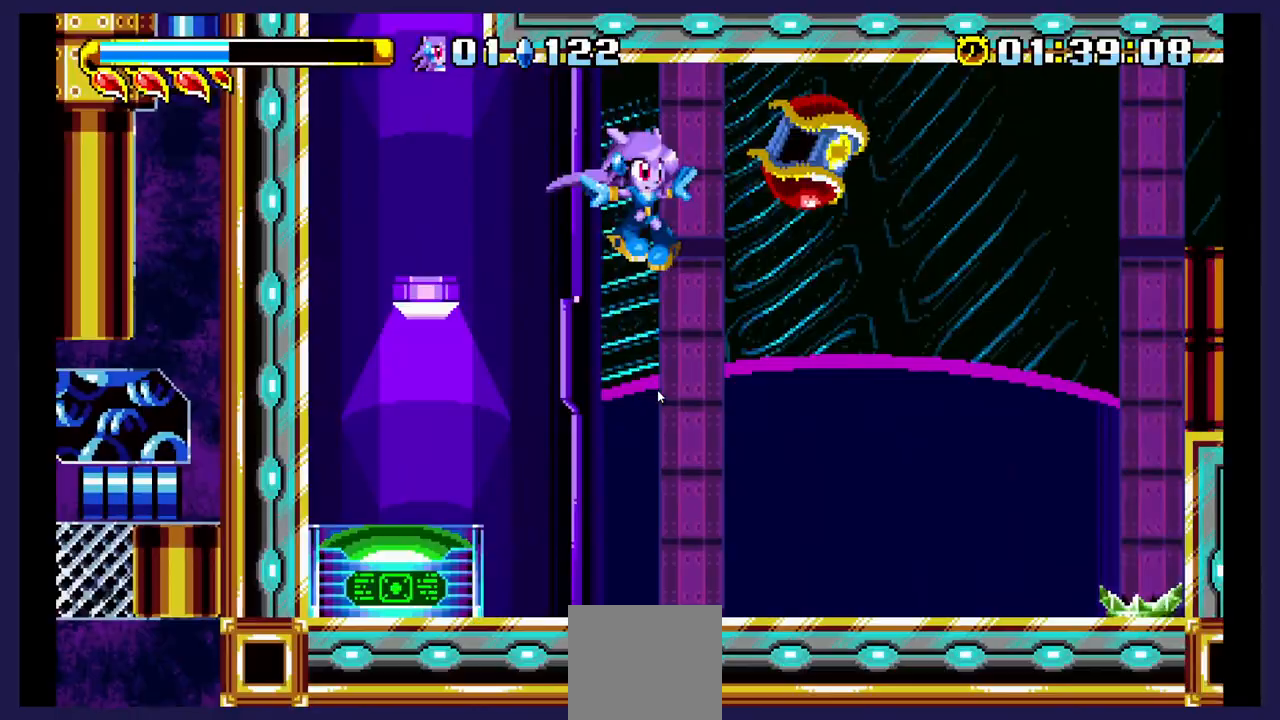
{"buttons": [], "events": [[33, "X", "down"], [150, "X", "up"], [417, "DPAD_RIGHT", "up"]]}
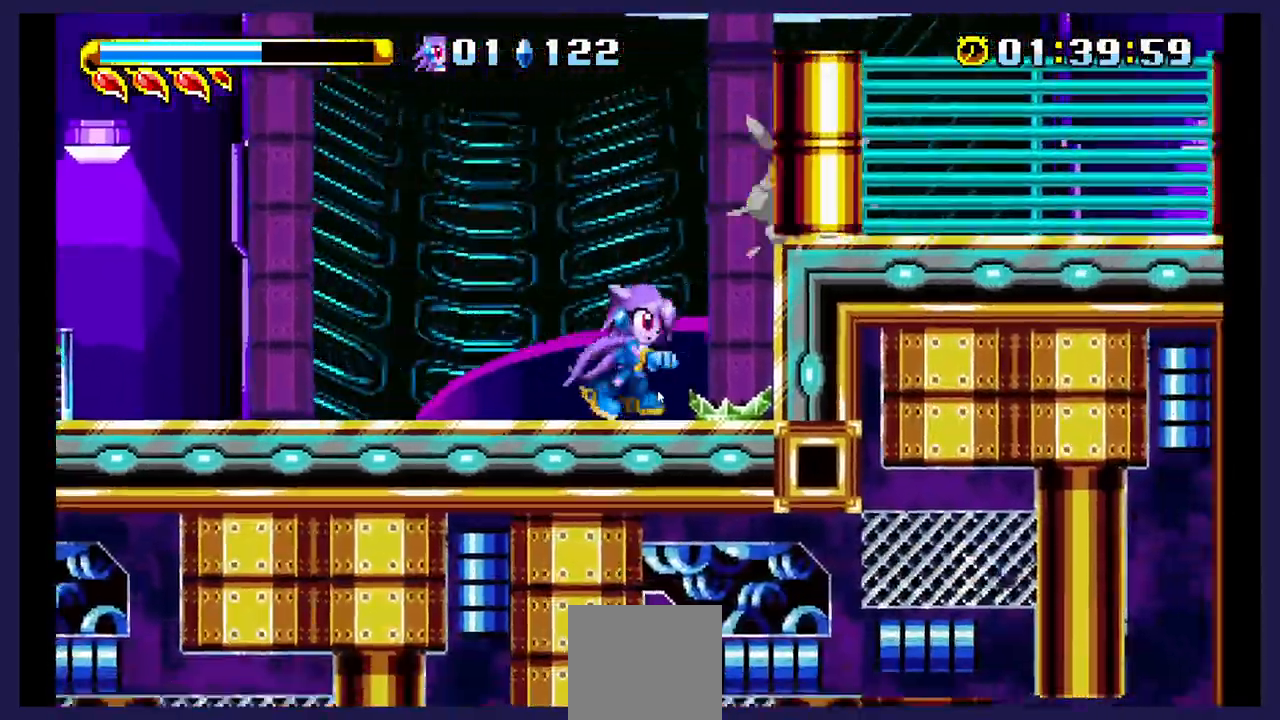
{"buttons": ["DPAD_RIGHT"], "events": [[250, "A", "down"], [300, "DPAD_RIGHT", "down"], [450, "A", "up"]]}
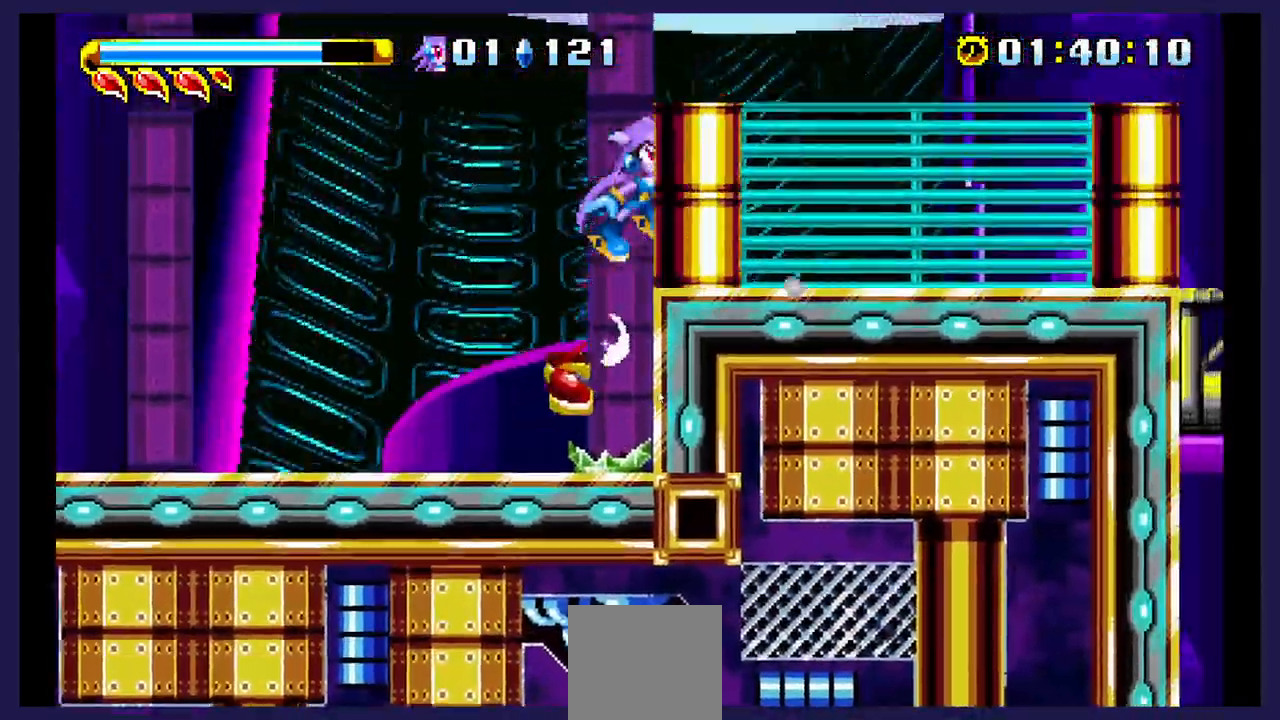
{"buttons": ["DPAD_RIGHT"], "events": []}
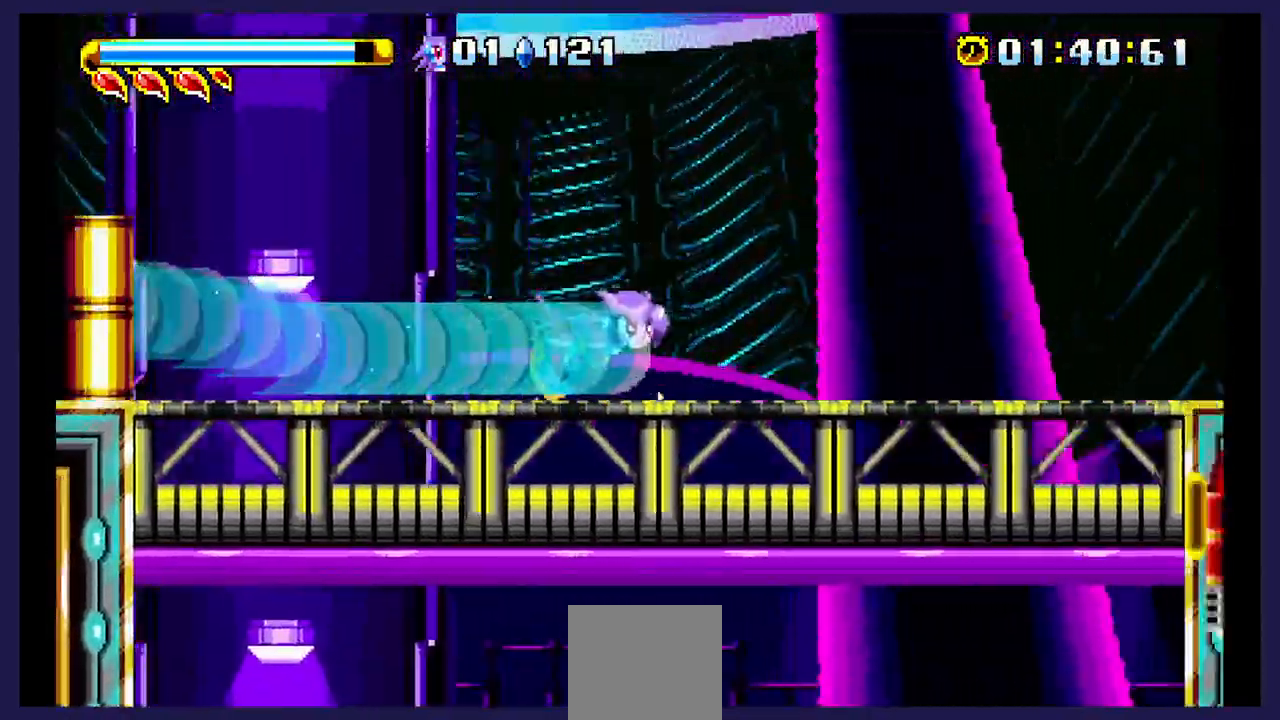
{"buttons": ["DPAD_RIGHT"], "events": []}
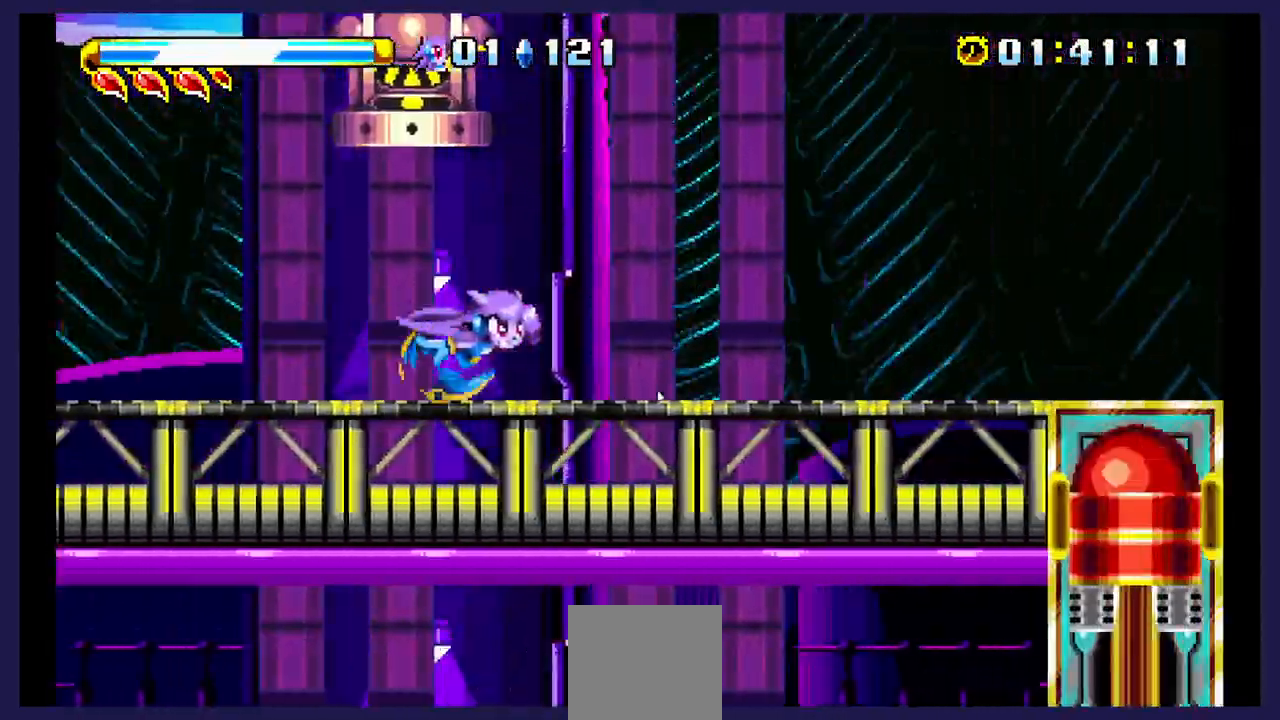
{"buttons": ["DPAD_RIGHT"], "events": []}
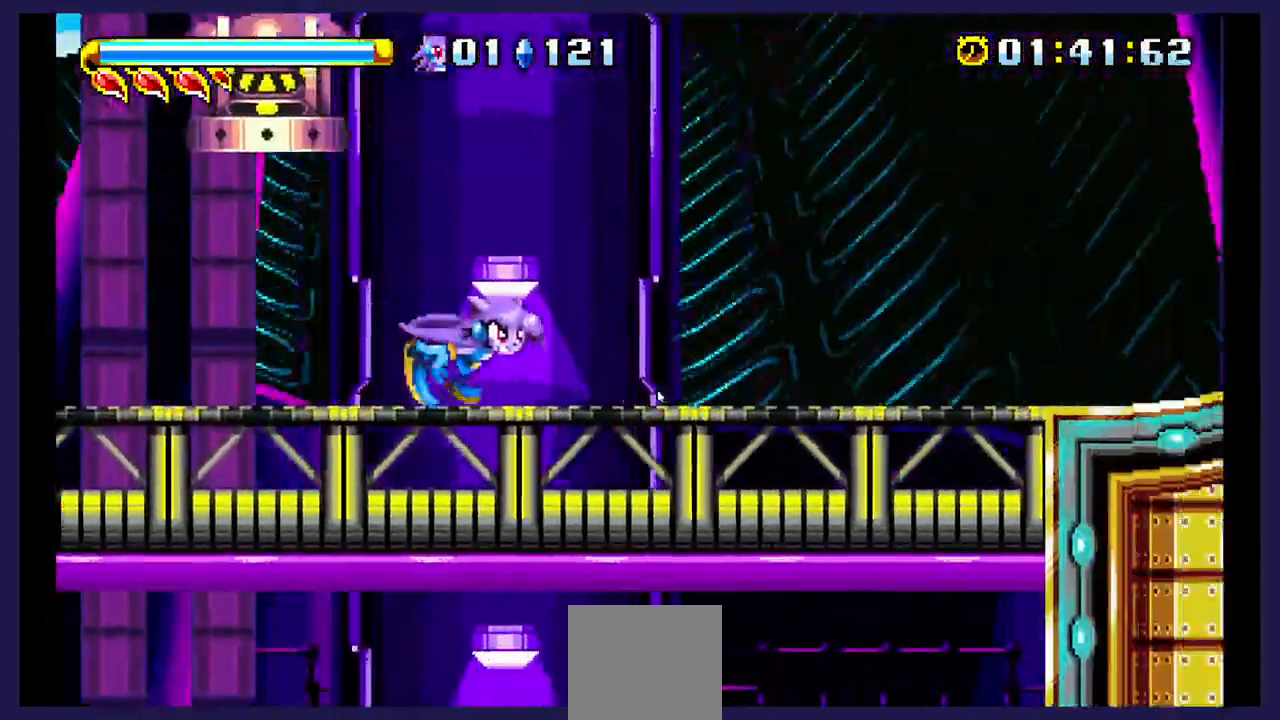
{"buttons": ["DPAD_RIGHT"], "events": []}